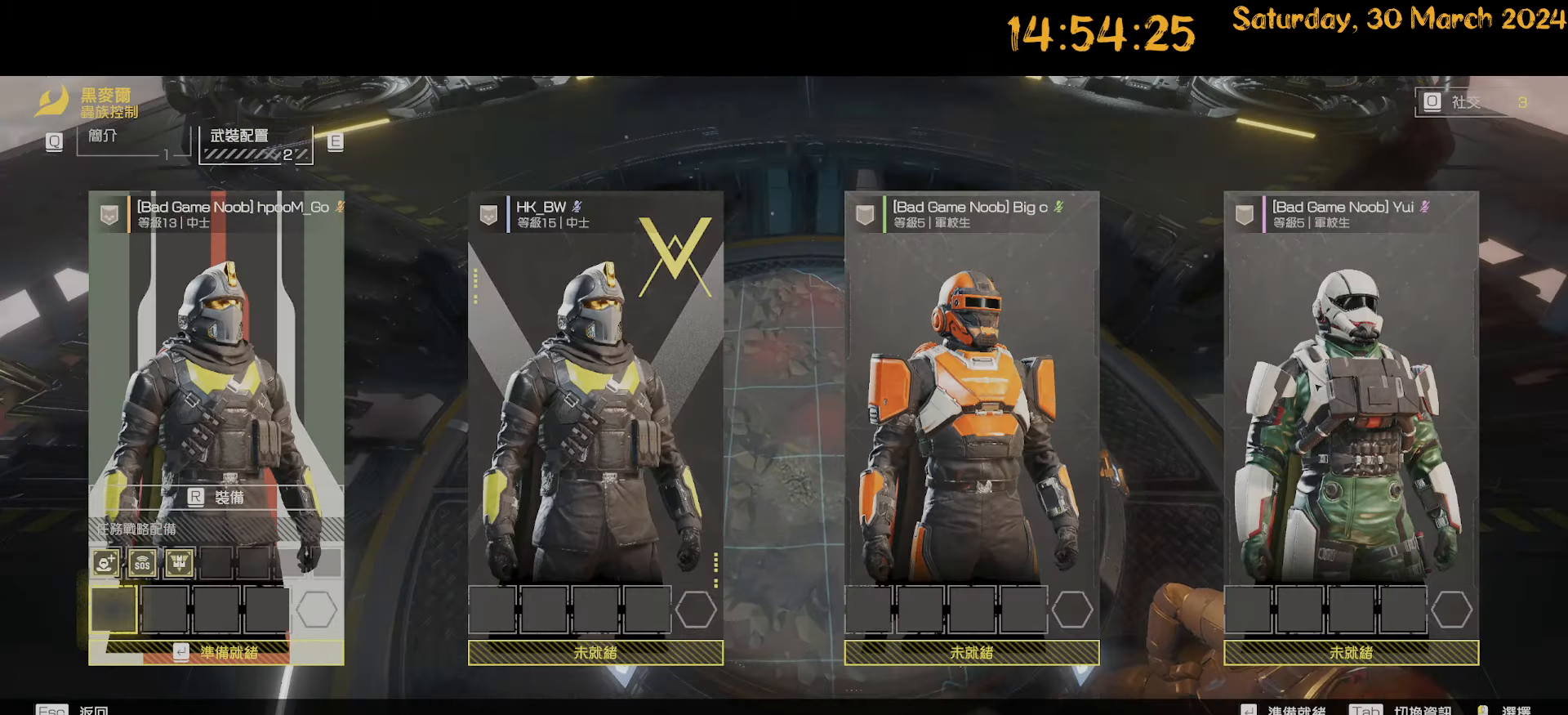
Gameplay with keyboard and mouse; each line is a JSON object with the keys and mouse buttons held at the frame after it. "events" lists presses ("down") and releases ("up") of ".", "/", "0", "1", "2", "3", "4", "5", "6", "7", "8", "9", "a", "alt", "b", "backslash", "backspace", "c", "caps_lock", "comma", "ctrl", "d", "down", "e", "equals", "escape", "f", "f1", "f10", "f11", "f12", "f2", "f3", "f4", "f5", "f6", "f7", "f8", "f9", "g", "h", "i", "j", "k", "l", "lbracket", "left", "m", "minus", "n", "o", "p", "q", "quote", "r", "rbracket", "return", "right", "s", "semicolon", "shift", "space", "t", "tab", "tilde", "u", "up", "v", "w", "x", "y", "z", "mouse_left", "mouse_wheel" and "mouse_right" between this image and that frame as [ms after this image, input, new state], when the widget could be followed in between. "mouse_left", "mouse_wheel", "mouse_right" = the "left", "wheel", "right" buttons of the "mouse" list. No other keys are recorded. "wheel" means that the mouse wheel is clicked or scrolled. "mouse_move" is the direction in which the mouse moves at that frame (one of eight, or "still"), when it could be read.
{"keys": [], "mouse": [], "mouse_move": "still", "events": []}
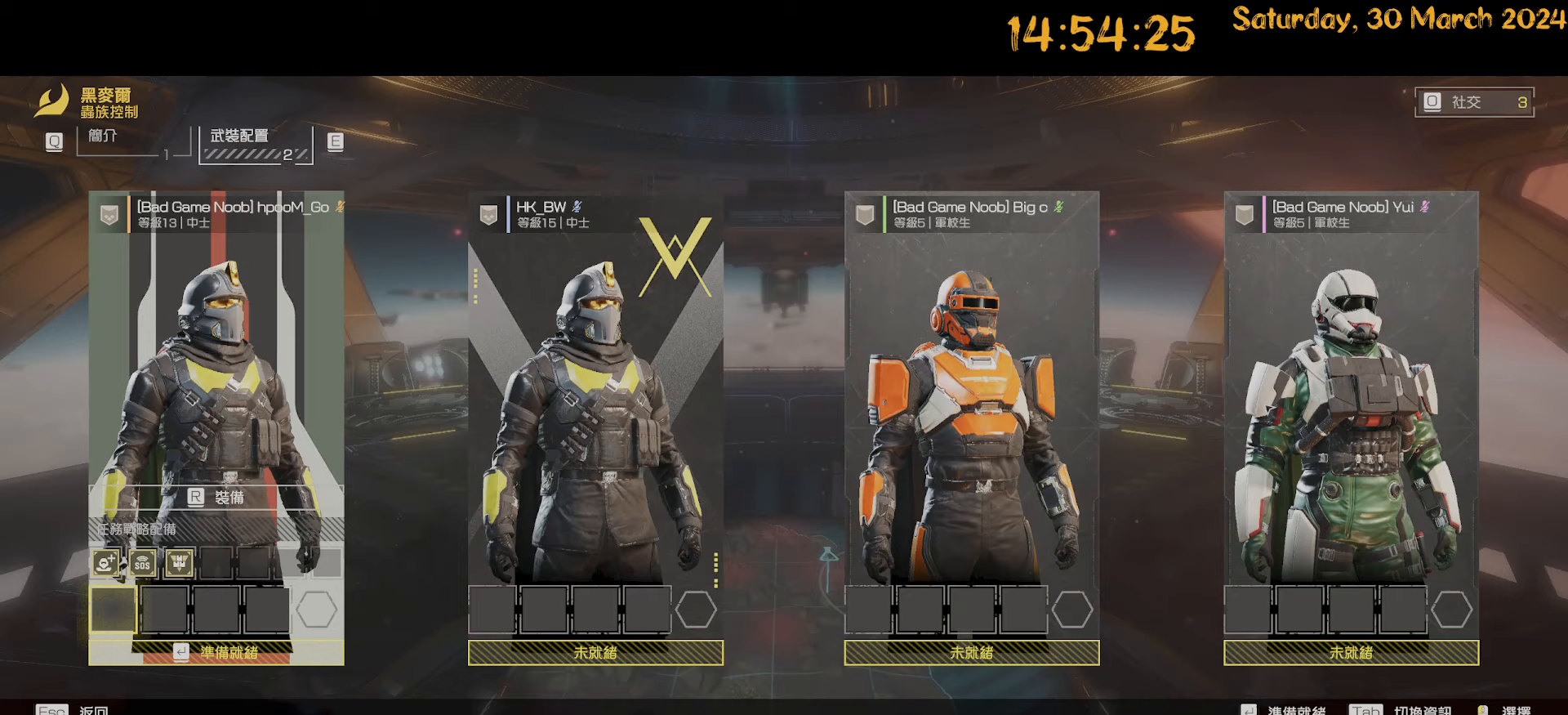
{"keys": [], "mouse": [], "mouse_move": "left", "events": []}
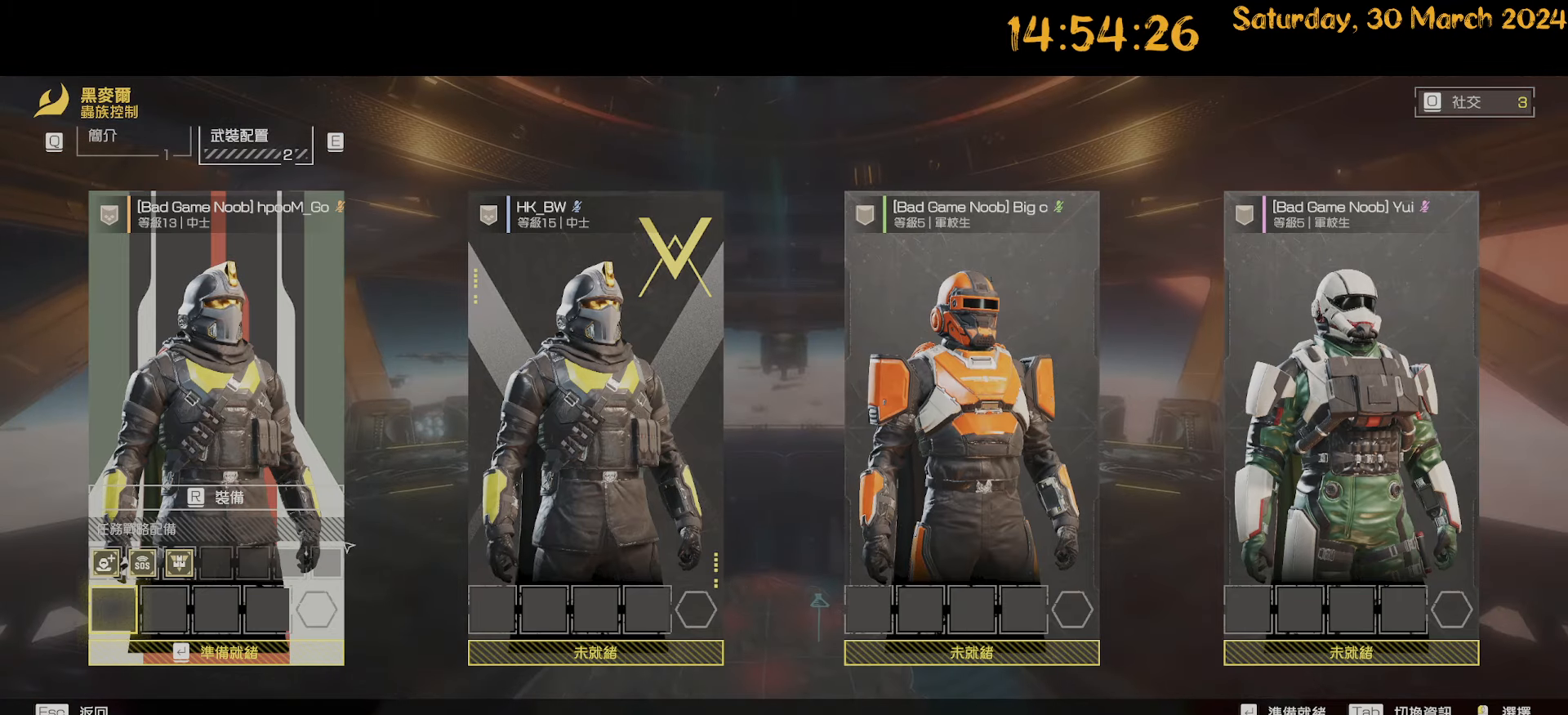
{"keys": [], "mouse": ["left"], "mouse_move": "up-left", "events": [[467, "mouse_left", "down"]]}
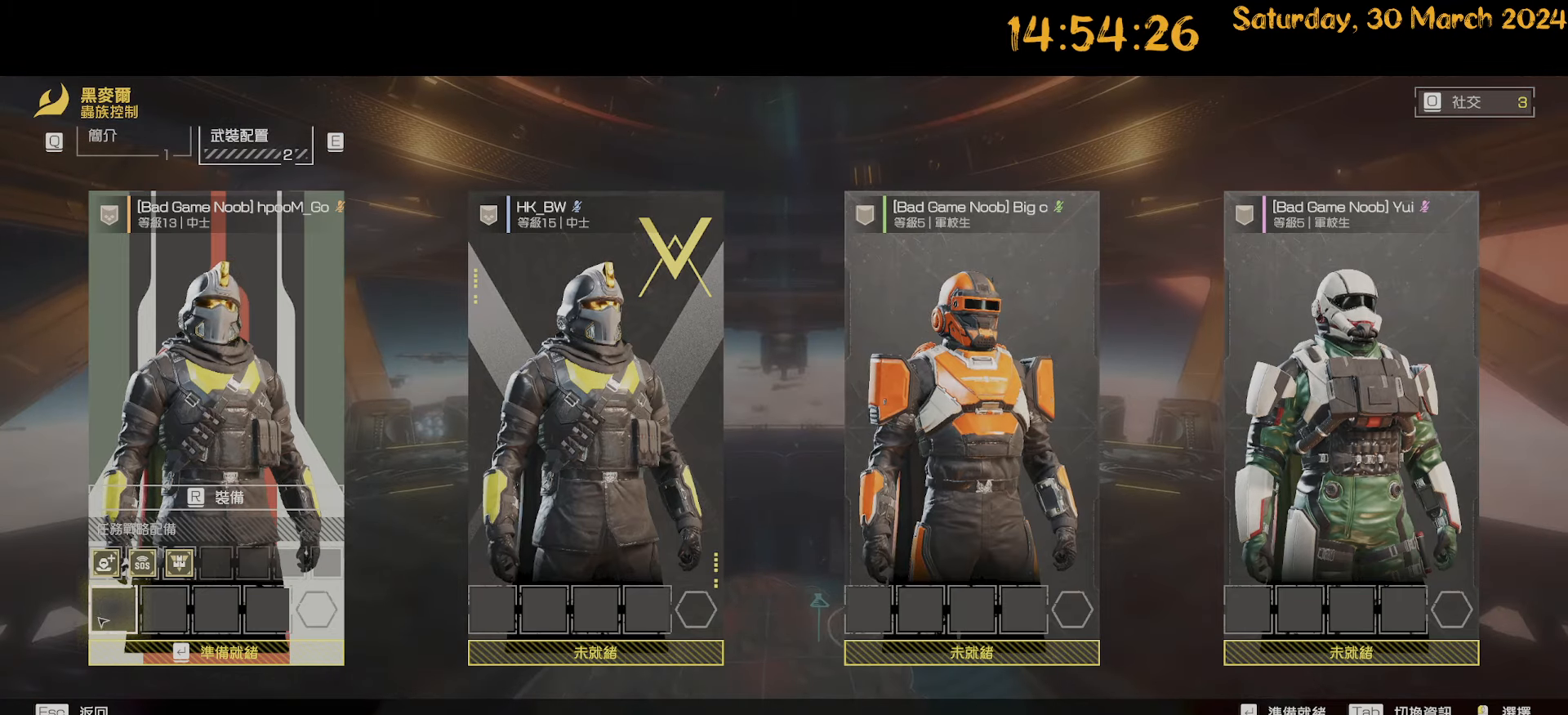
{"keys": [], "mouse": [], "mouse_move": "up", "events": [[67, "mouse_left", "up"]]}
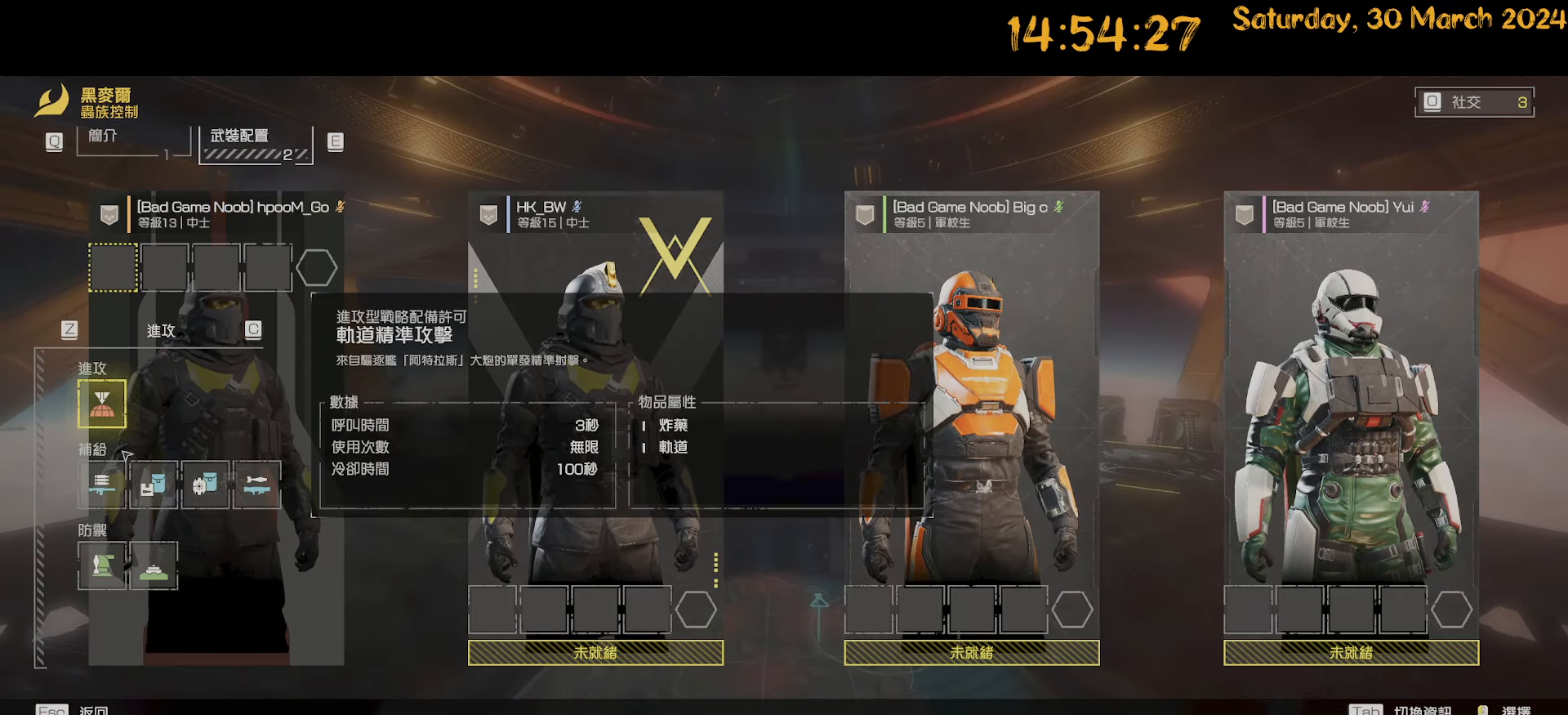
{"keys": [], "mouse": [], "mouse_move": "still", "events": [[367, "mouse_left", "down"], [450, "mouse_left", "up"]]}
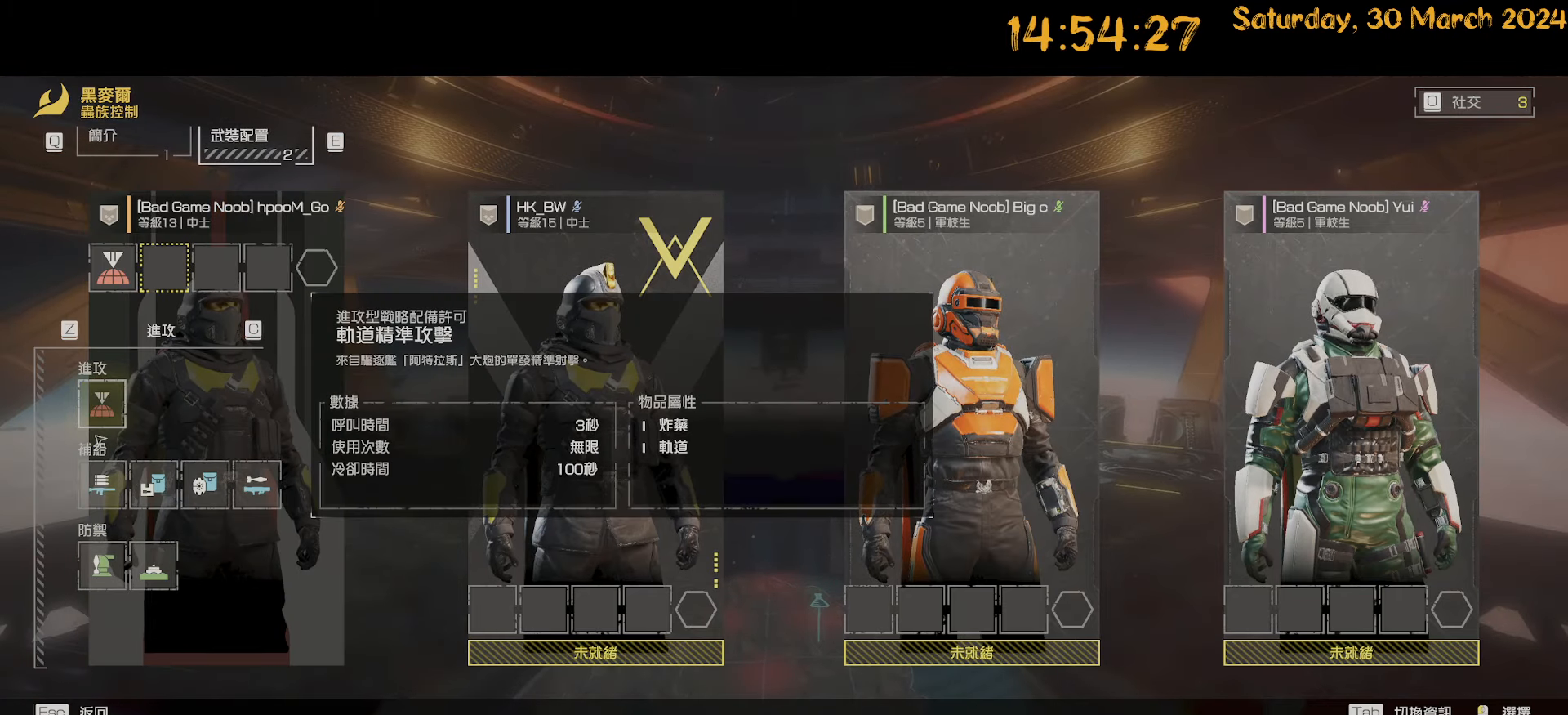
{"keys": [], "mouse": [], "mouse_move": "still", "events": []}
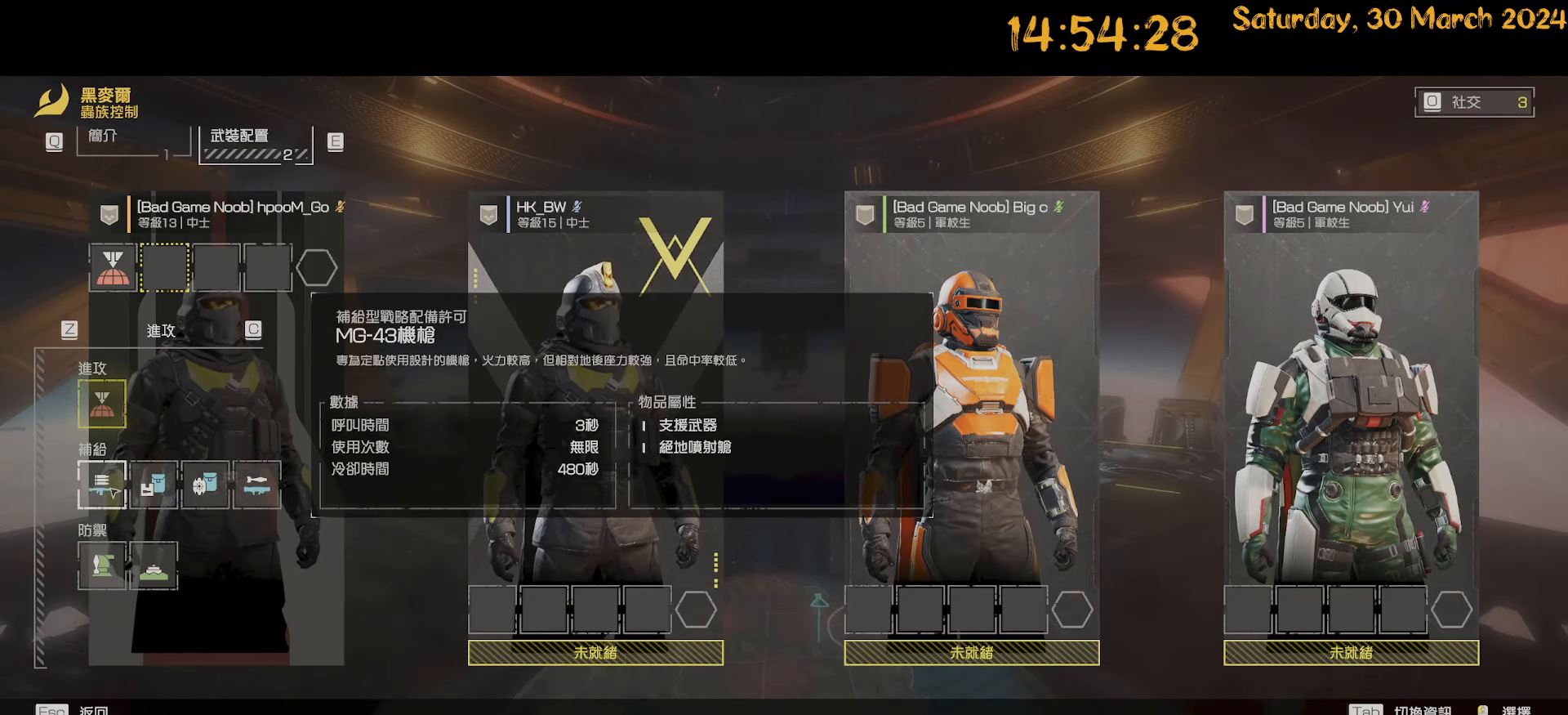
{"keys": [], "mouse": [], "mouse_move": "right", "events": []}
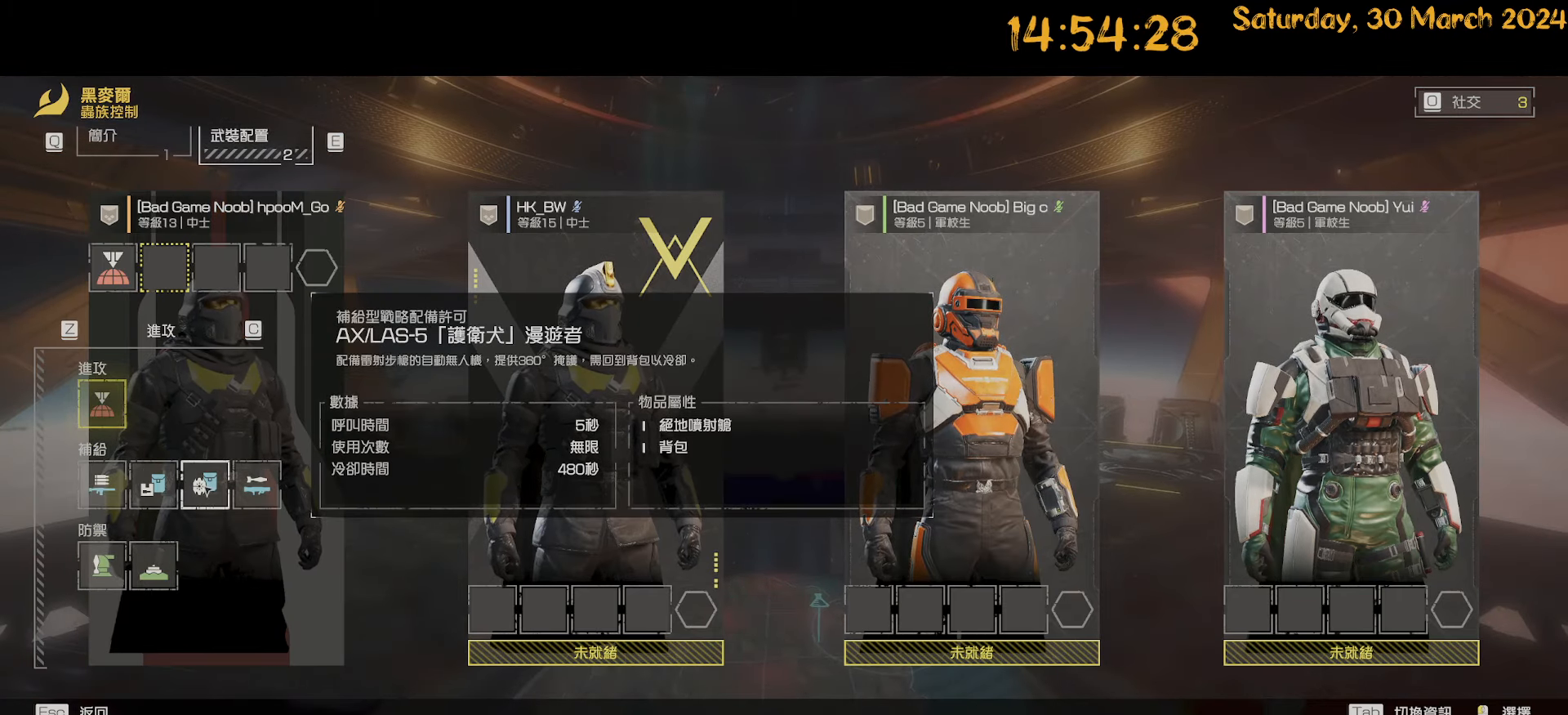
{"keys": [], "mouse": [], "mouse_move": "up", "events": [[33, "mouse_left", "down"], [83, "mouse_left", "up"]]}
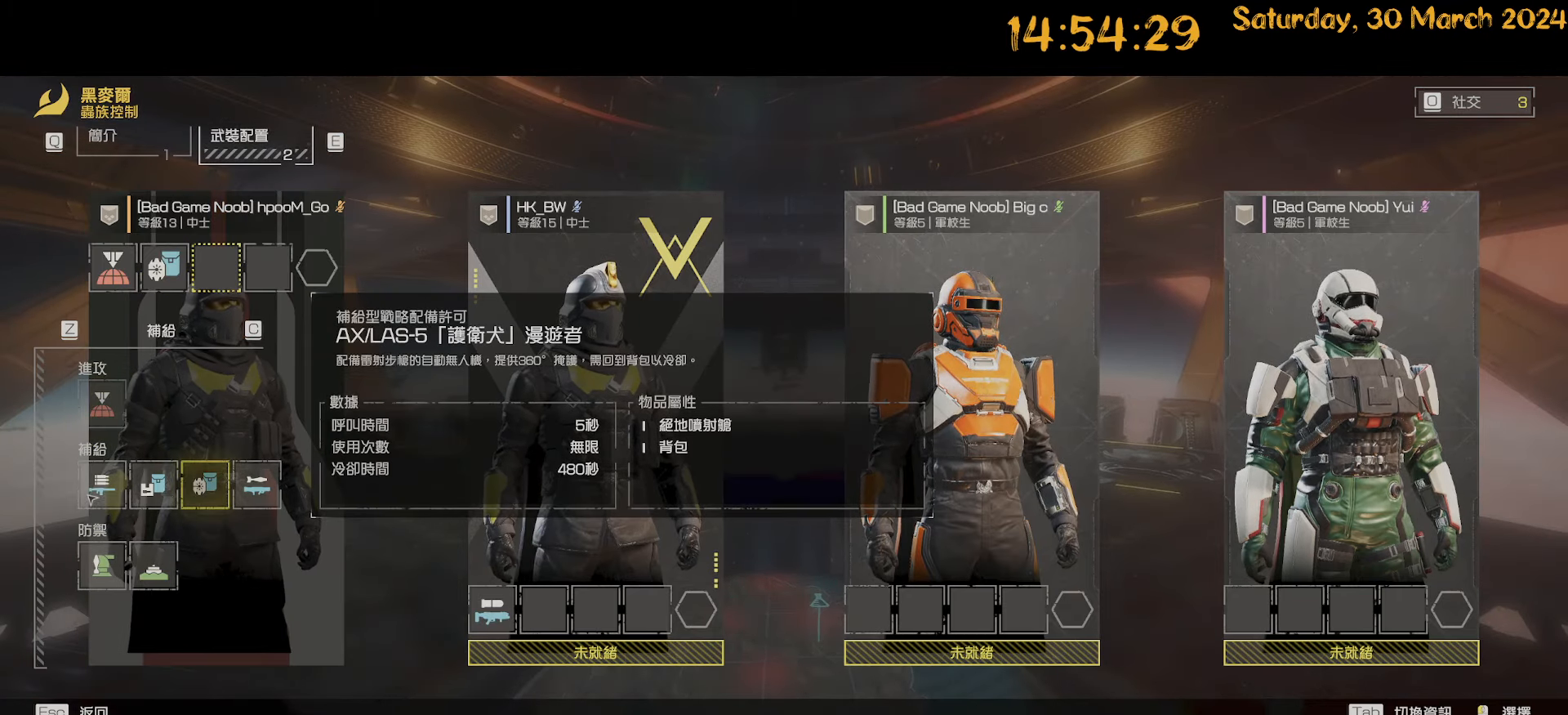
{"keys": [], "mouse": [], "mouse_move": "down", "events": [[150, "mouse_left", "down"], [200, "mouse_left", "up"]]}
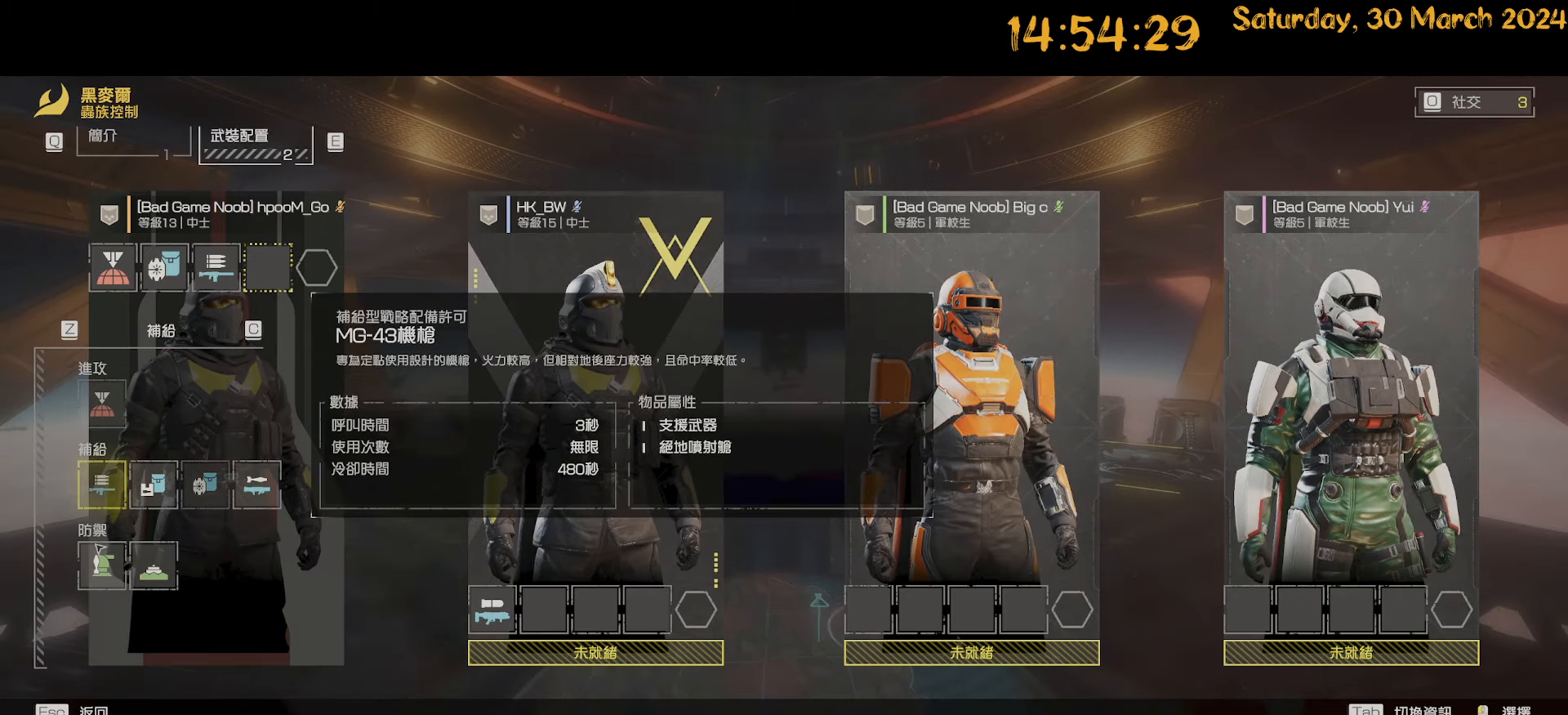
{"keys": [], "mouse": [], "mouse_move": "right", "events": [[117, "mouse_left", "down"], [167, "mouse_left", "up"]]}
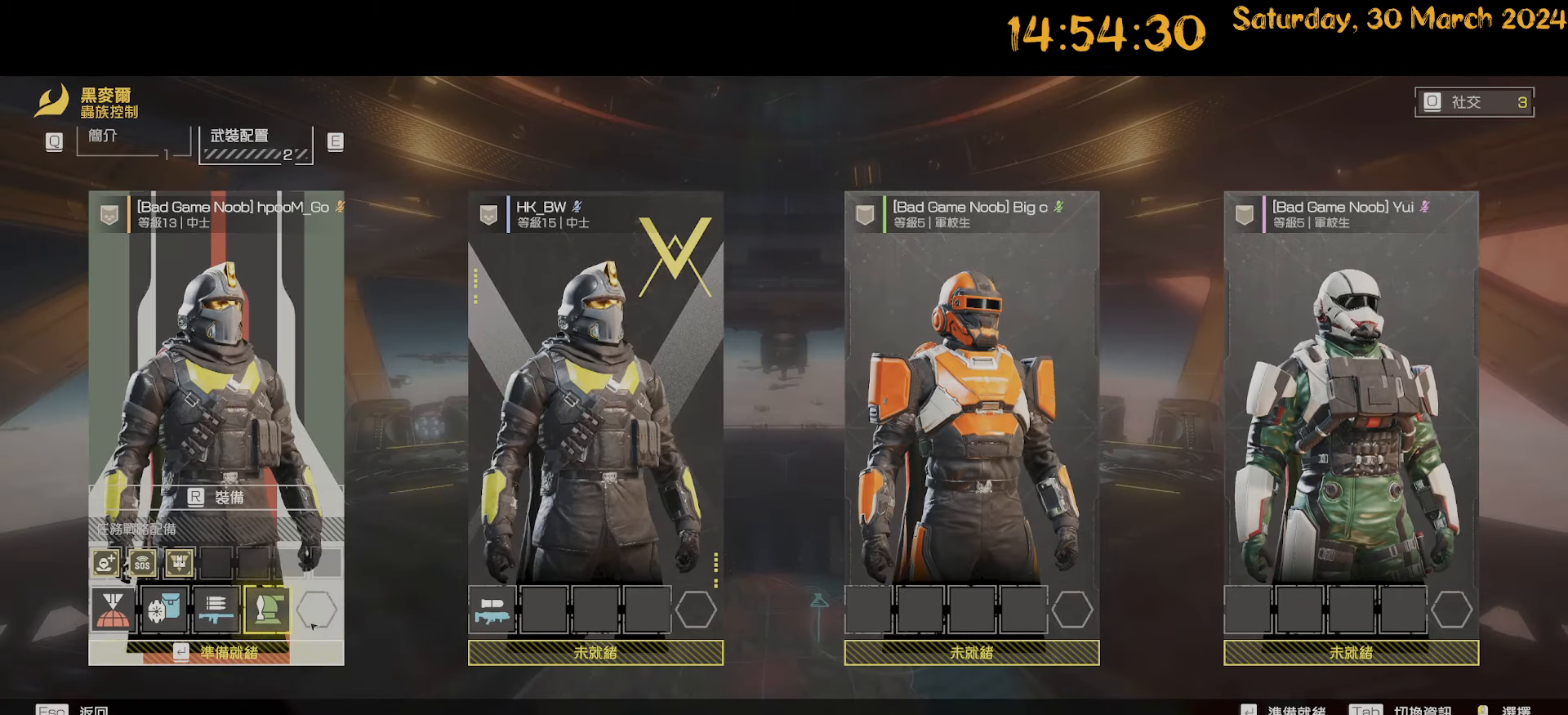
{"keys": [], "mouse": [], "mouse_move": "up-left", "events": [[233, "mouse_left", "down"], [317, "mouse_left", "up"]]}
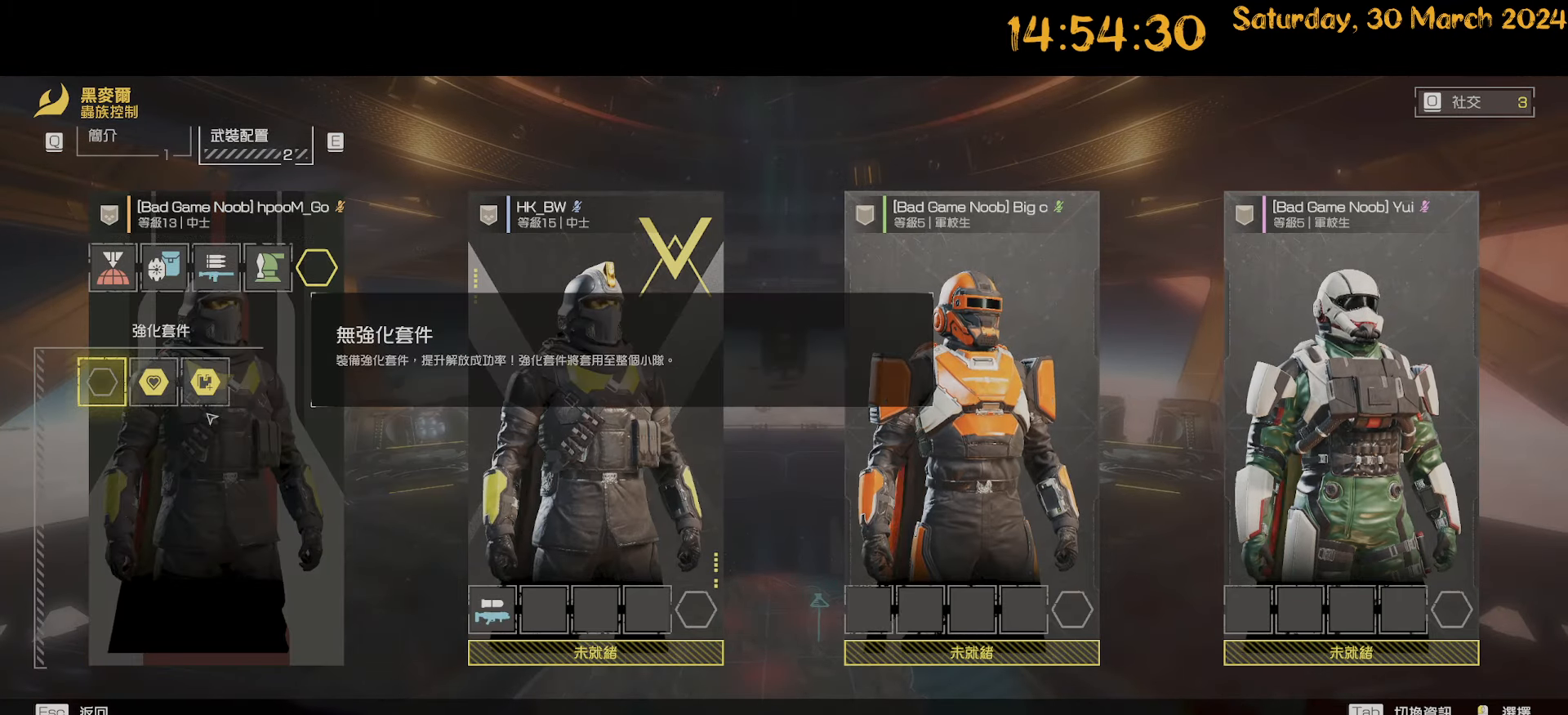
{"keys": [], "mouse": [], "mouse_move": "still", "events": [[383, "mouse_left", "down"], [467, "mouse_left", "up"]]}
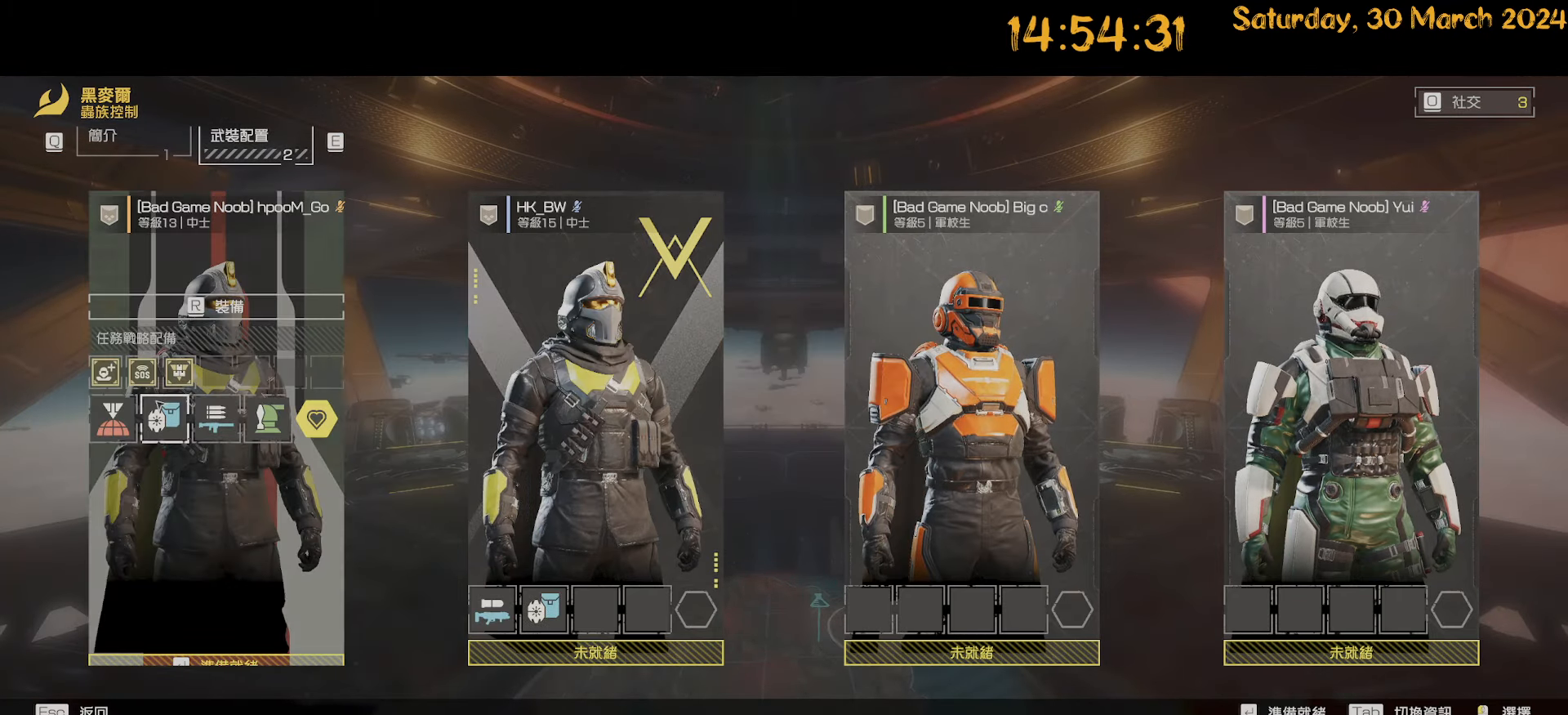
{"keys": [], "mouse": ["left"], "mouse_move": "down", "events": [[433, "mouse_left", "down"]]}
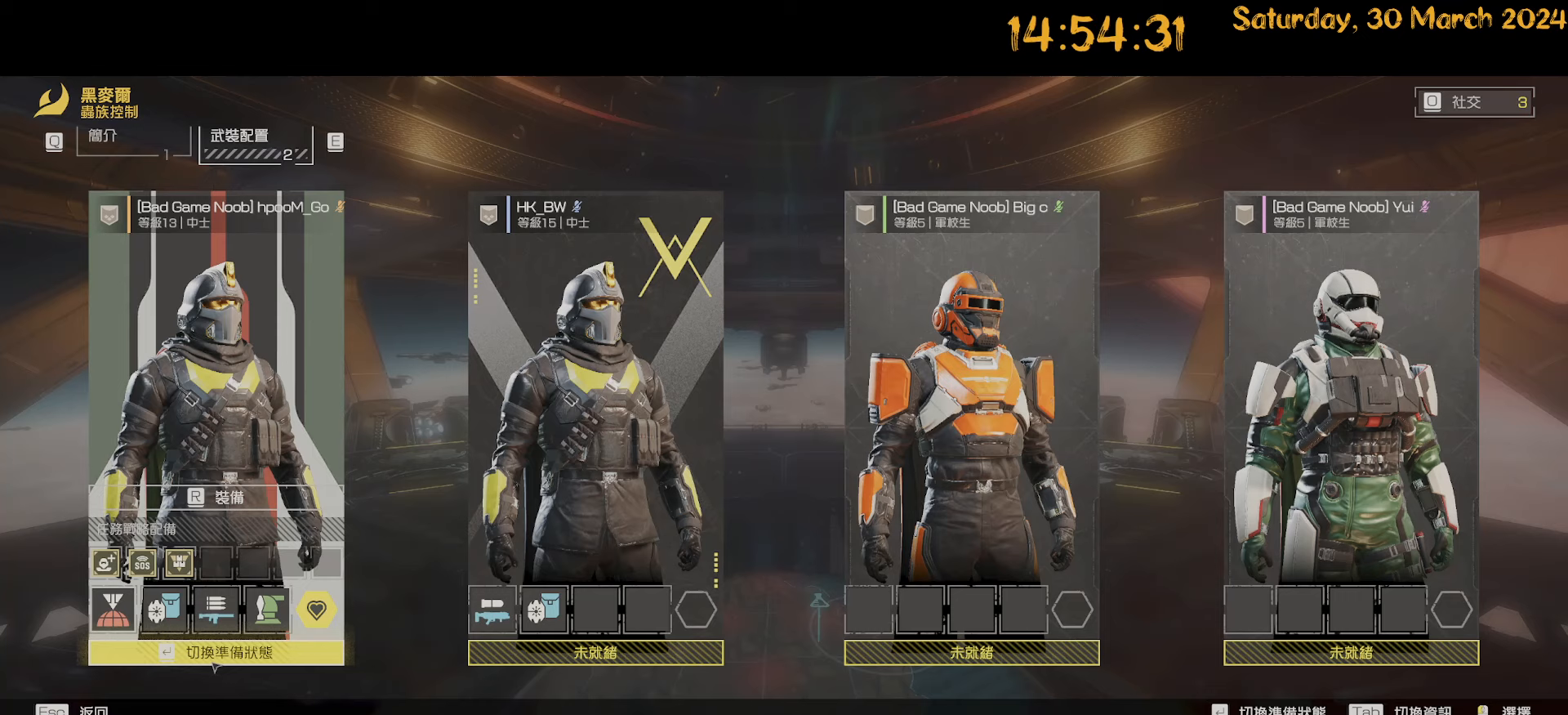
{"keys": [], "mouse": [], "mouse_move": "up-right", "events": [[33, "mouse_left", "up"]]}
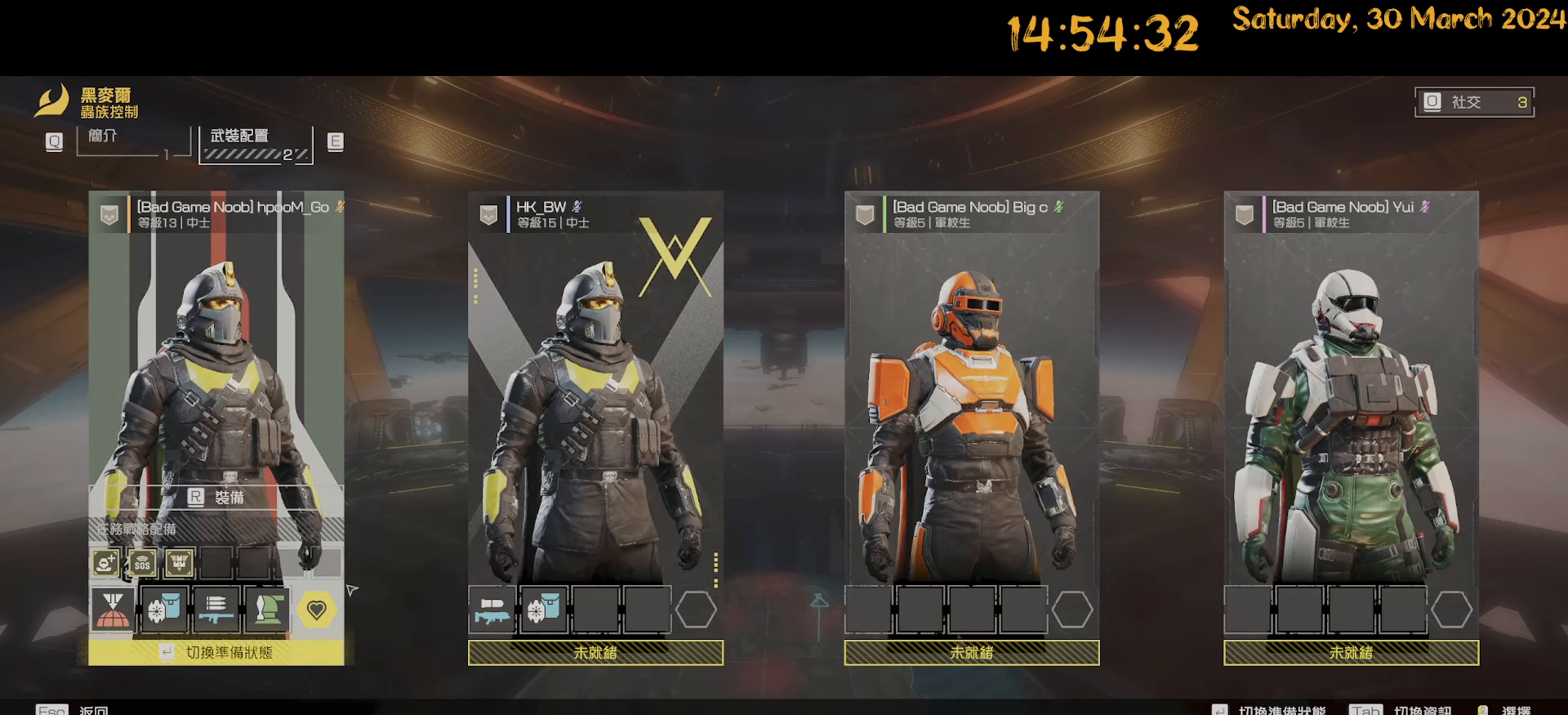
{"keys": [], "mouse": [], "mouse_move": "still", "events": []}
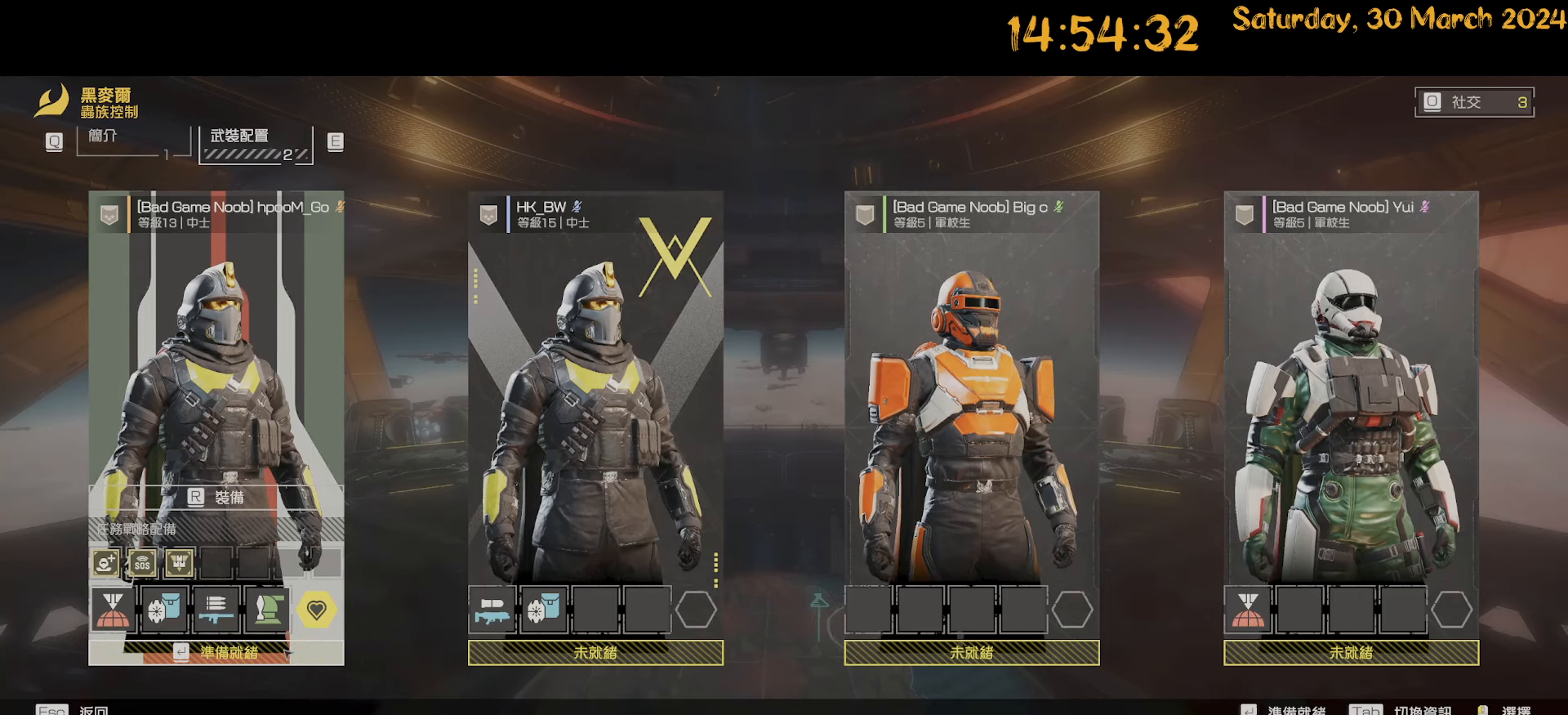
{"keys": [], "mouse": [], "mouse_move": "down-left", "events": [[300, "mouse_left", "down"], [350, "mouse_left", "up"]]}
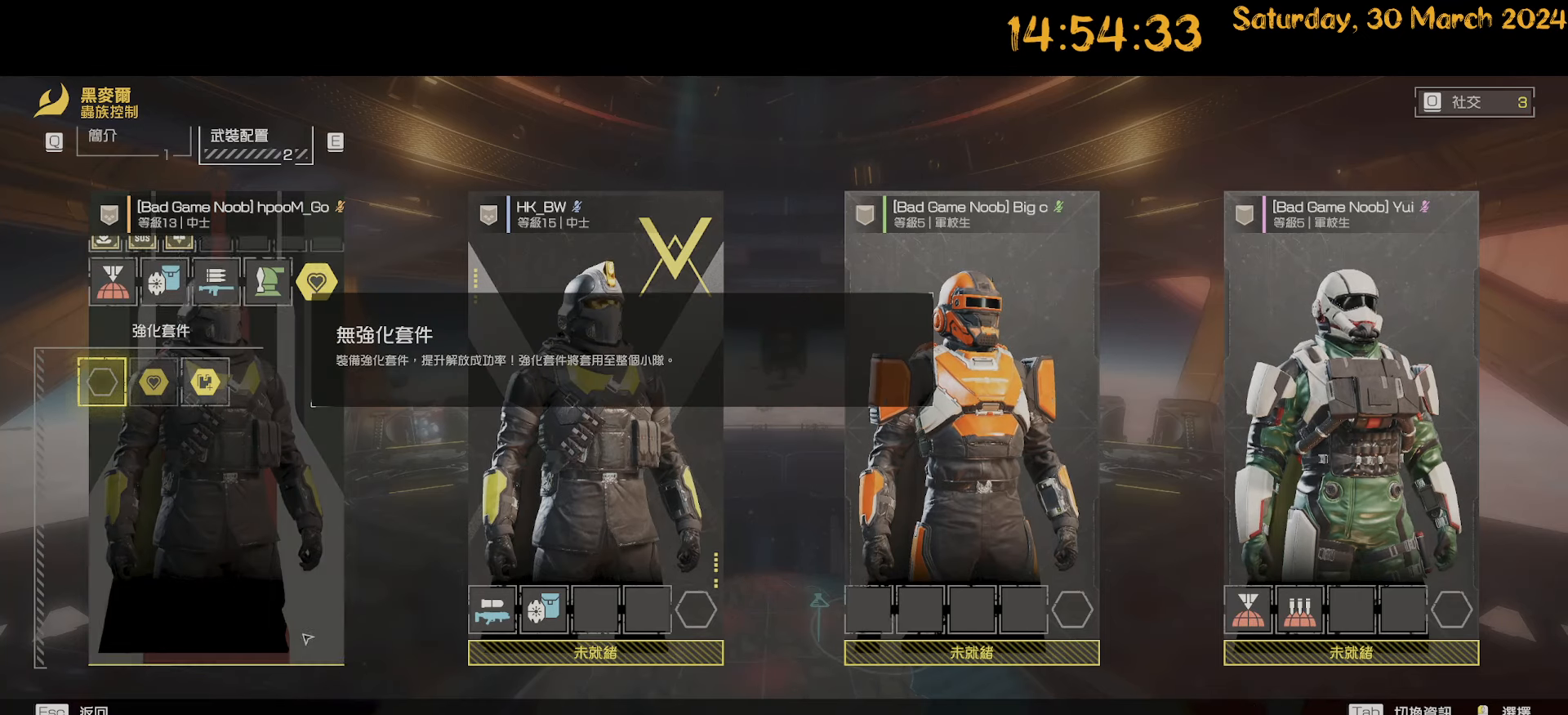
{"keys": [], "mouse": [], "mouse_move": "up", "events": []}
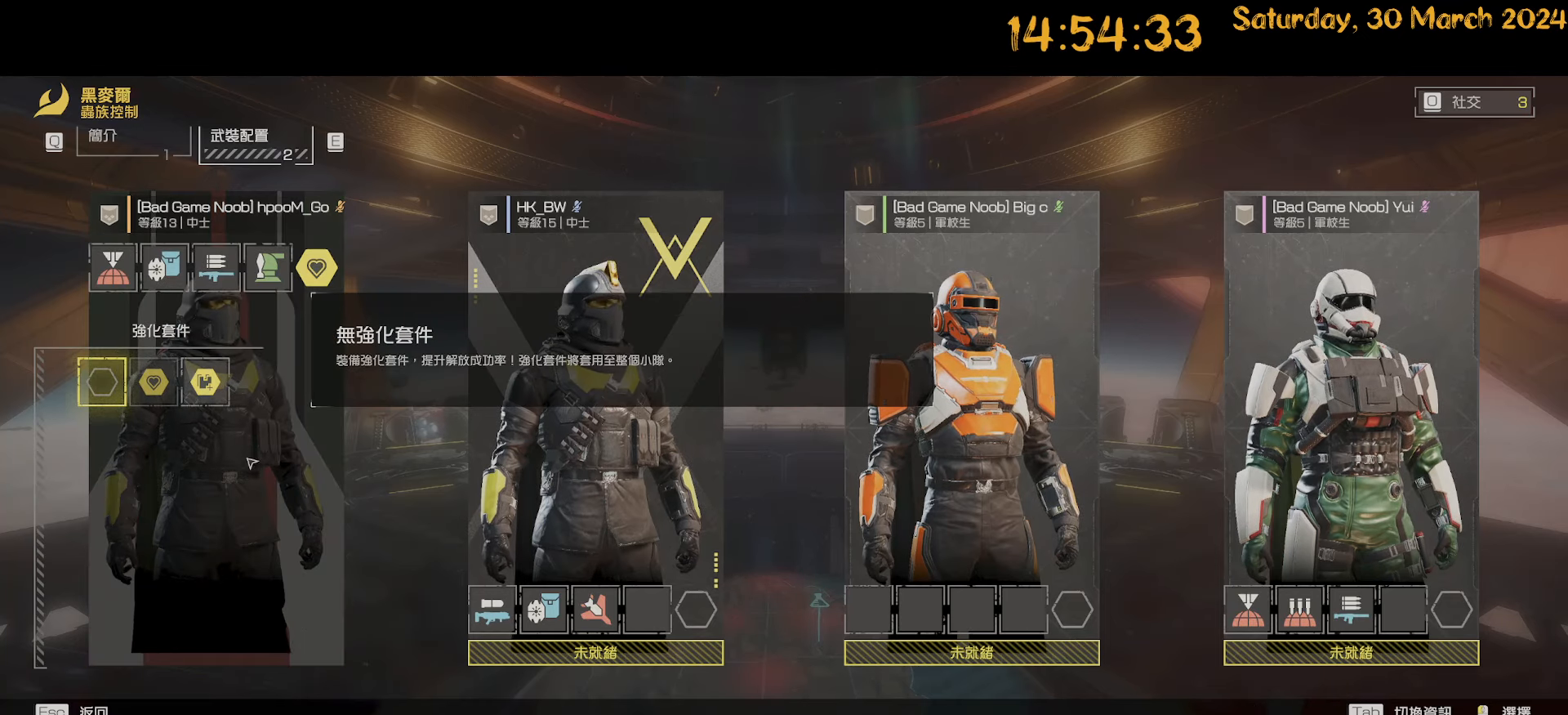
{"keys": [], "mouse": [], "mouse_move": "down-left", "events": [[250, "mouse_left", "down"], [333, "mouse_left", "up"]]}
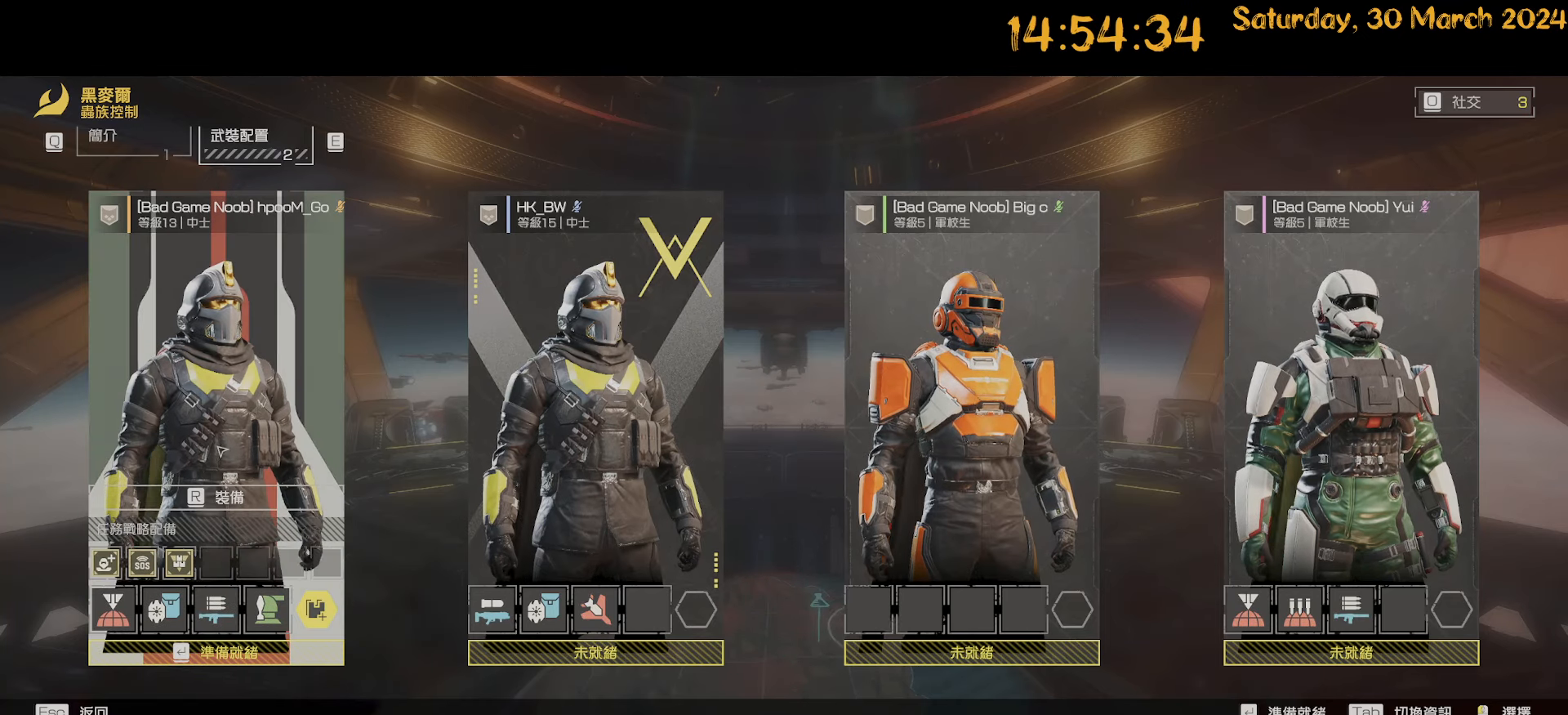
{"keys": [], "mouse": [], "mouse_move": "down", "events": []}
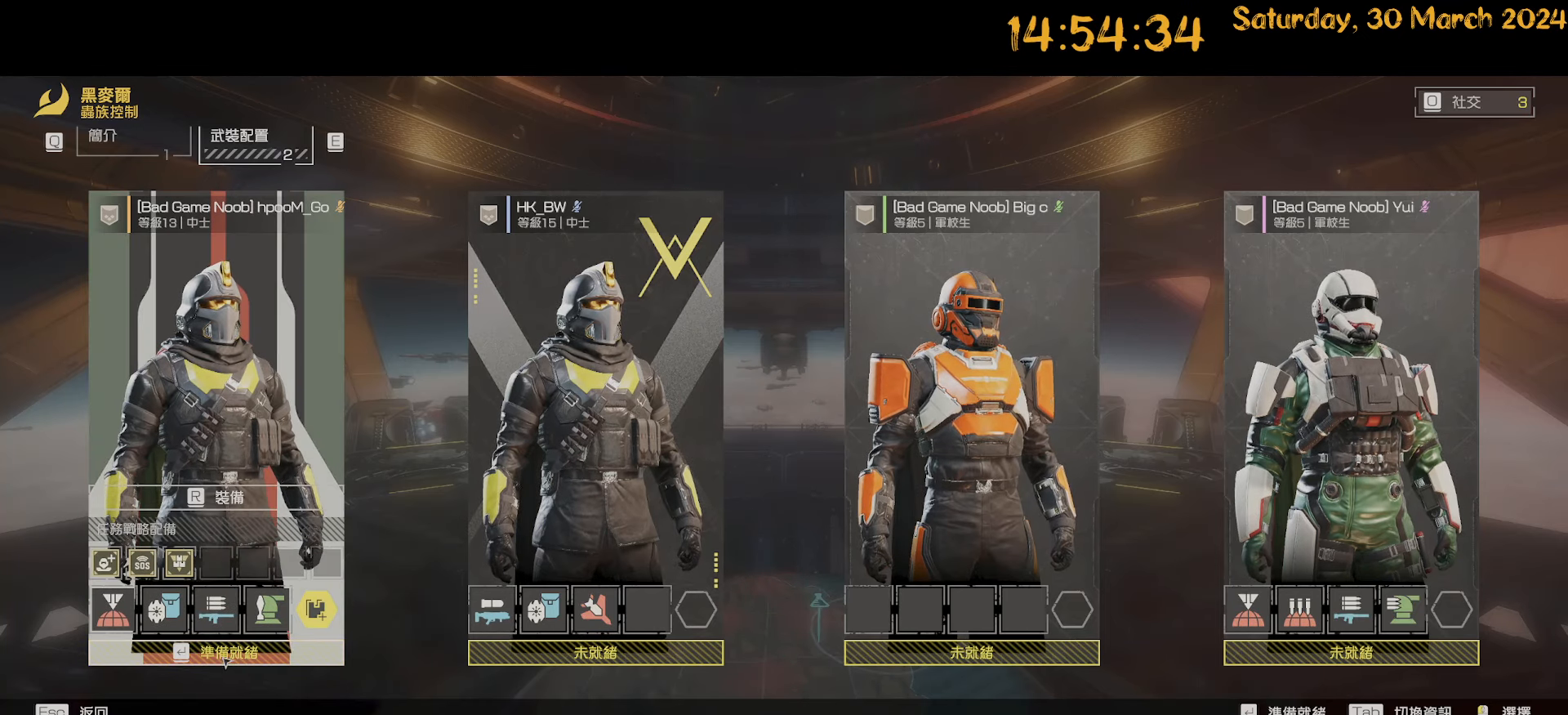
{"keys": [], "mouse": [], "mouse_move": "up-right", "events": [[133, "mouse_left", "down"], [217, "mouse_left", "up"]]}
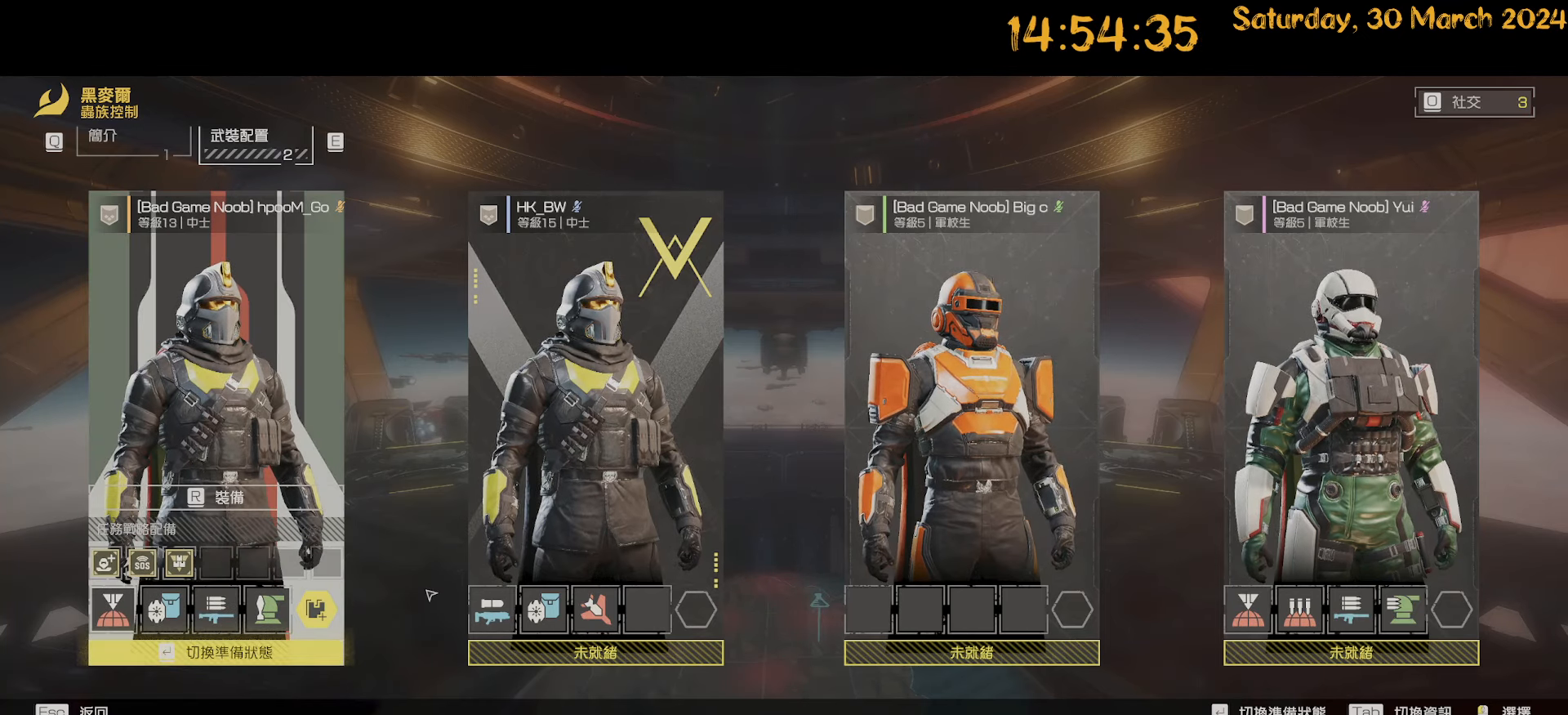
{"keys": [], "mouse": [], "mouse_move": "still", "events": []}